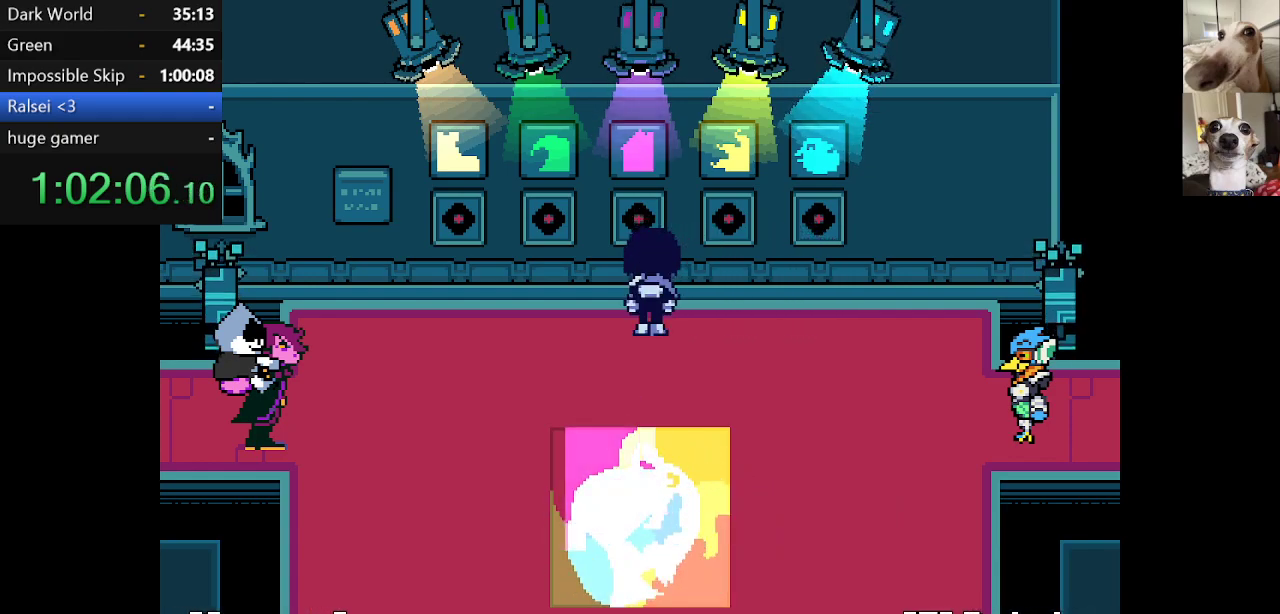
Gameplay with keyboard; each line is a JSON object with the keys held at the frame after it. "events" lists presses ("down") and releases ("up") of "c", "ctrl", "down", "escape", "left", "return", "right", "shift", "up", "x" and "z" between this image and that frame as [ms after this image, input, new state], when the widget could be followed in between. No other keys are recorded. Mouse input is not recorded.
{"keys": [], "events": [[300, "left", "down"], [334, "left", "up"]]}
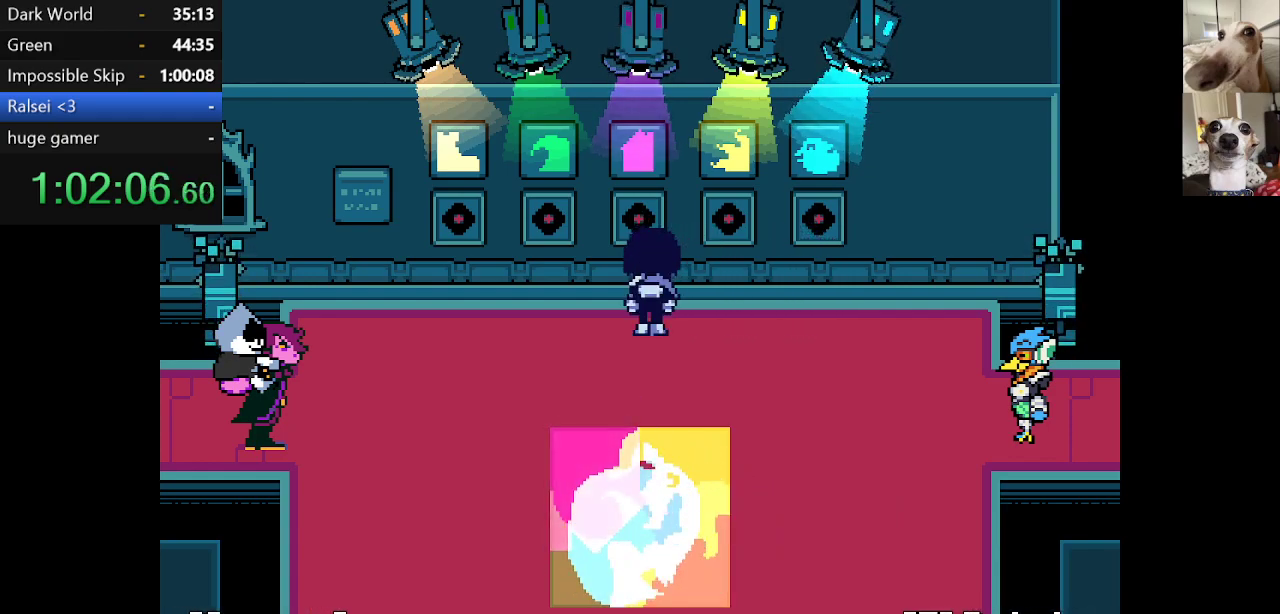
{"keys": ["x"], "events": [[500, "x", "down"]]}
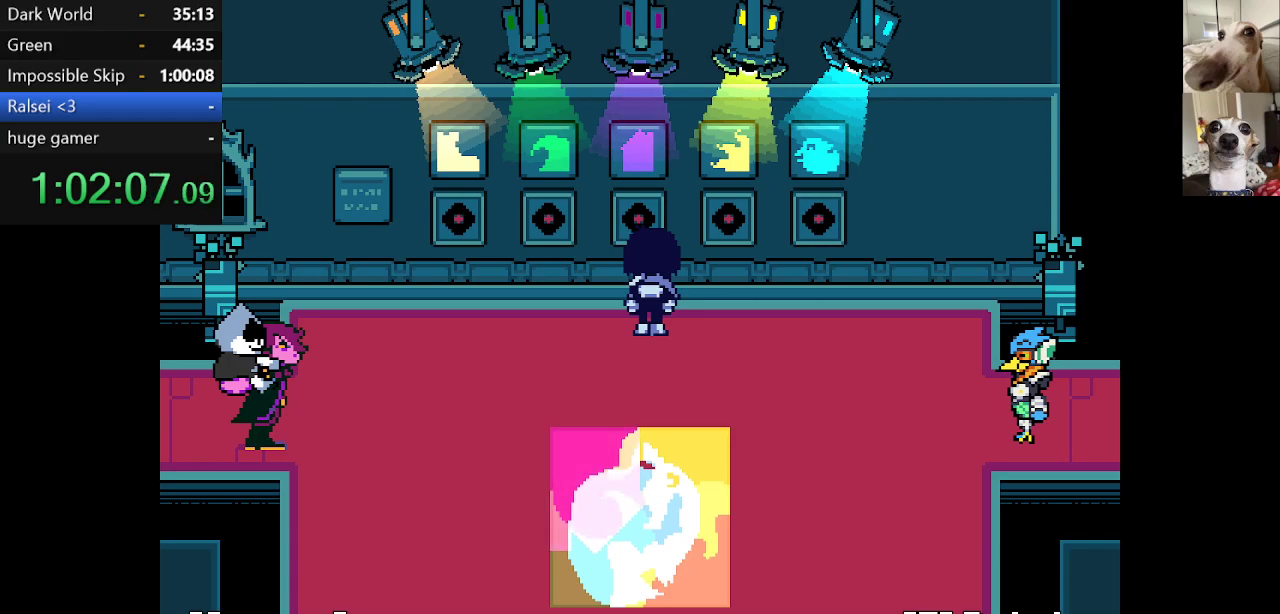
{"keys": ["right"], "events": [[84, "x", "up"], [417, "right", "down"]]}
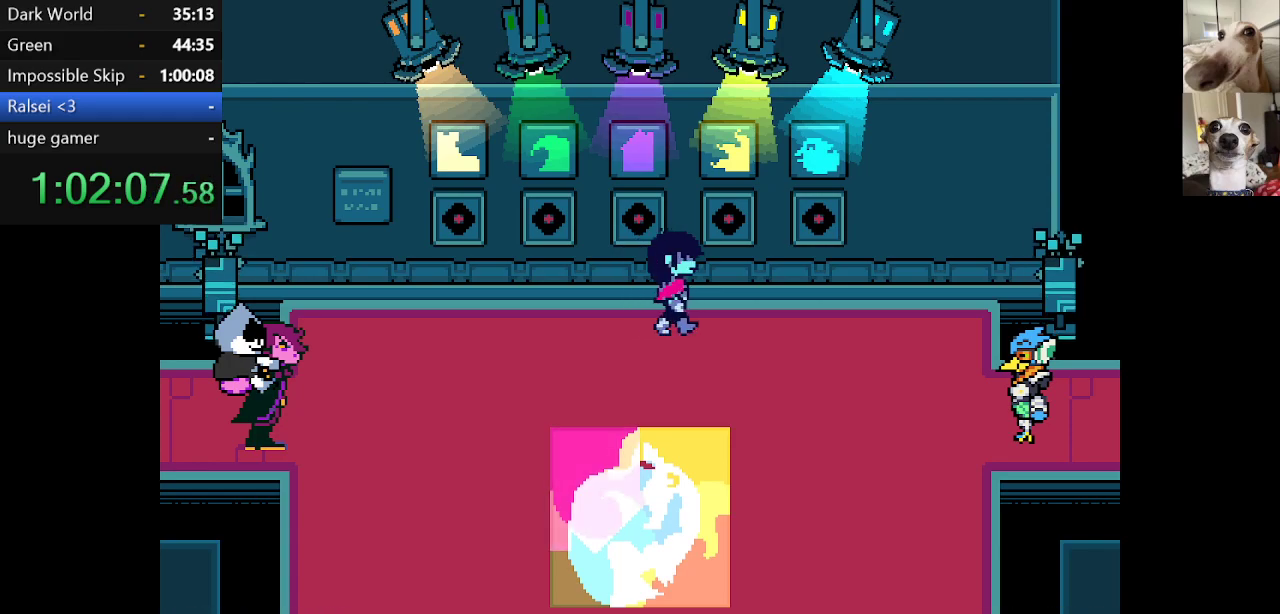
{"keys": ["right"], "events": []}
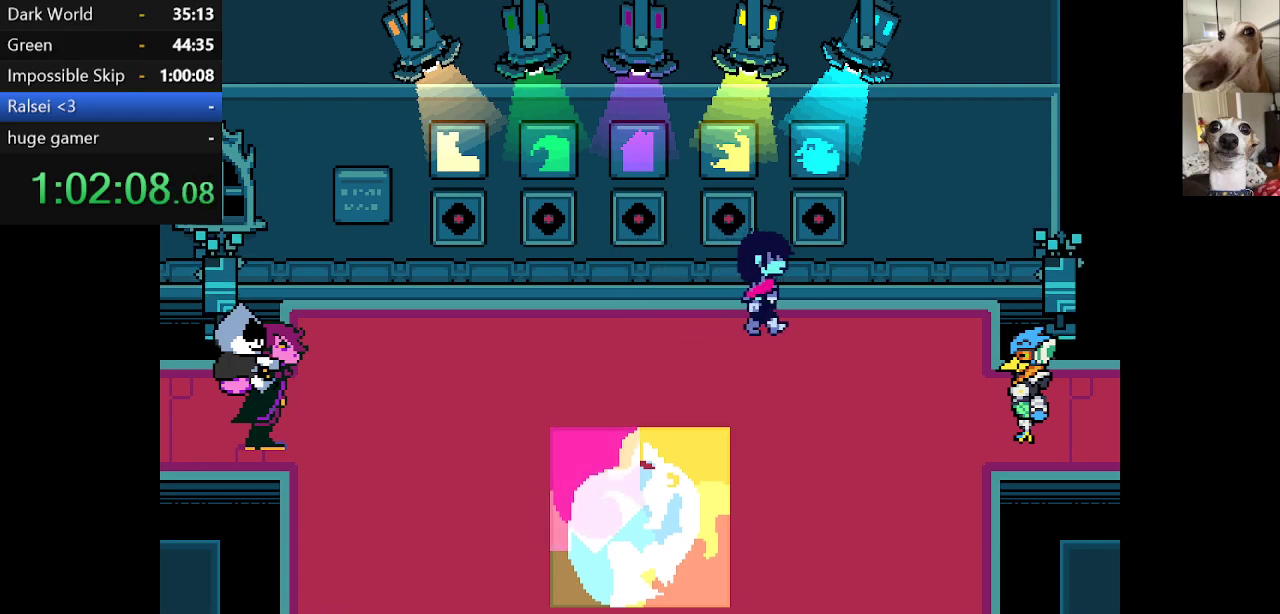
{"keys": ["up"], "events": [[117, "up", "down"], [217, "right", "up"], [300, "up", "up"], [300, "z", "down"], [400, "z", "up"], [500, "up", "down"]]}
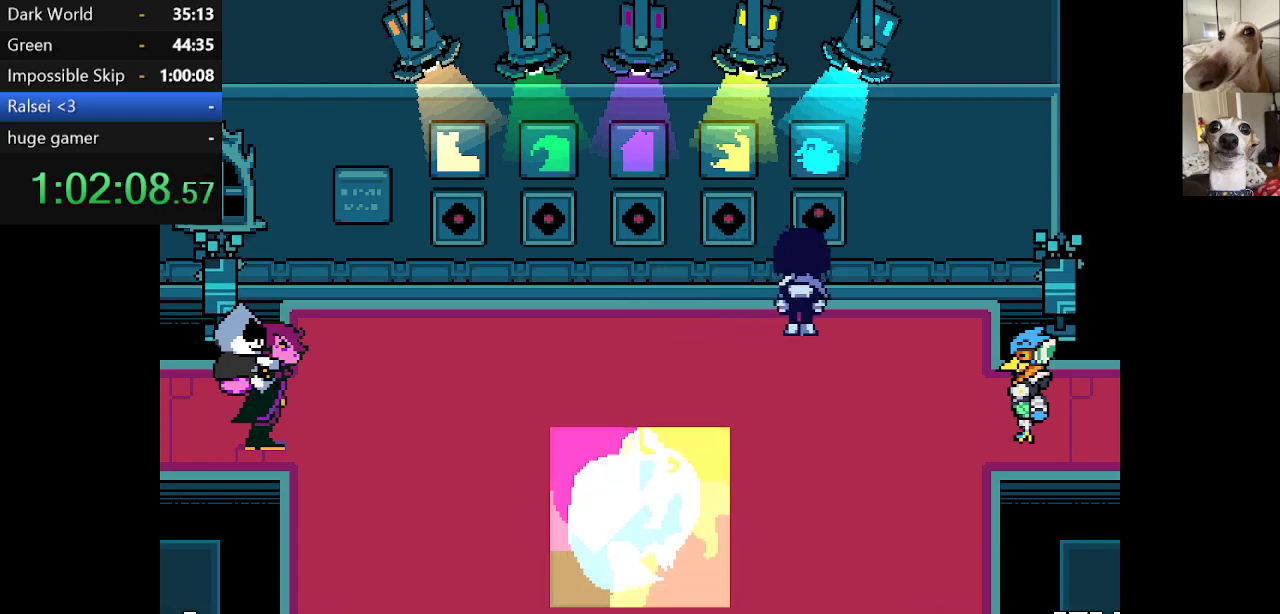
{"keys": ["x"], "events": [[84, "up", "up"], [467, "x", "down"]]}
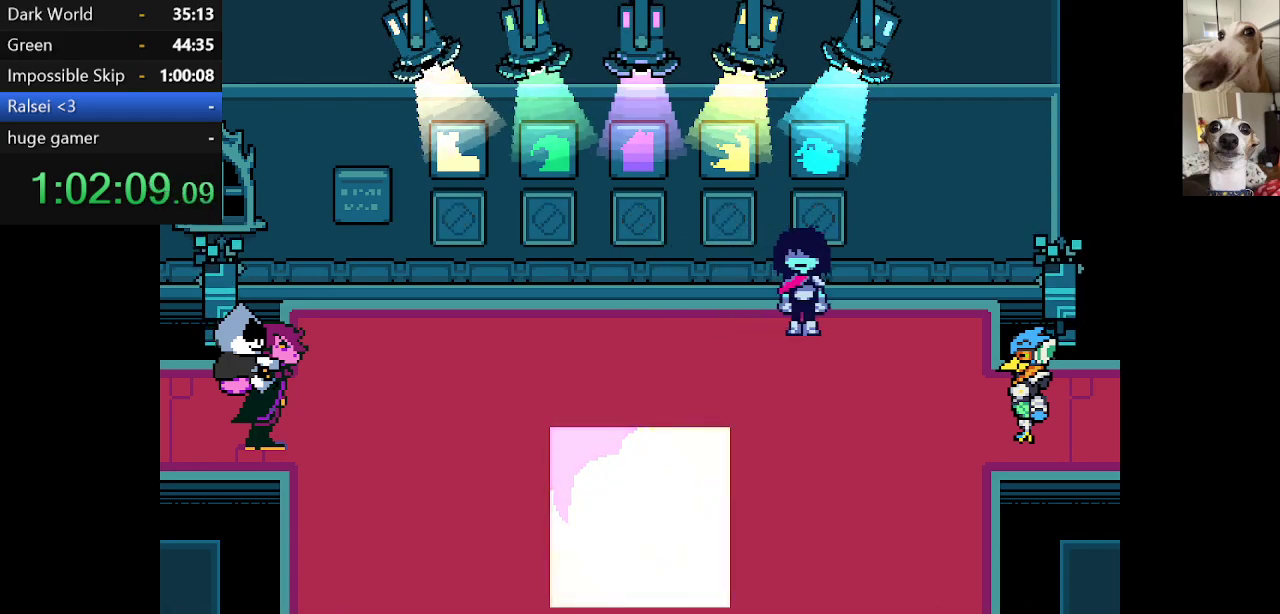
{"keys": ["c", "right", "x"], "events": [[17, "c", "down"], [50, "right", "down"]]}
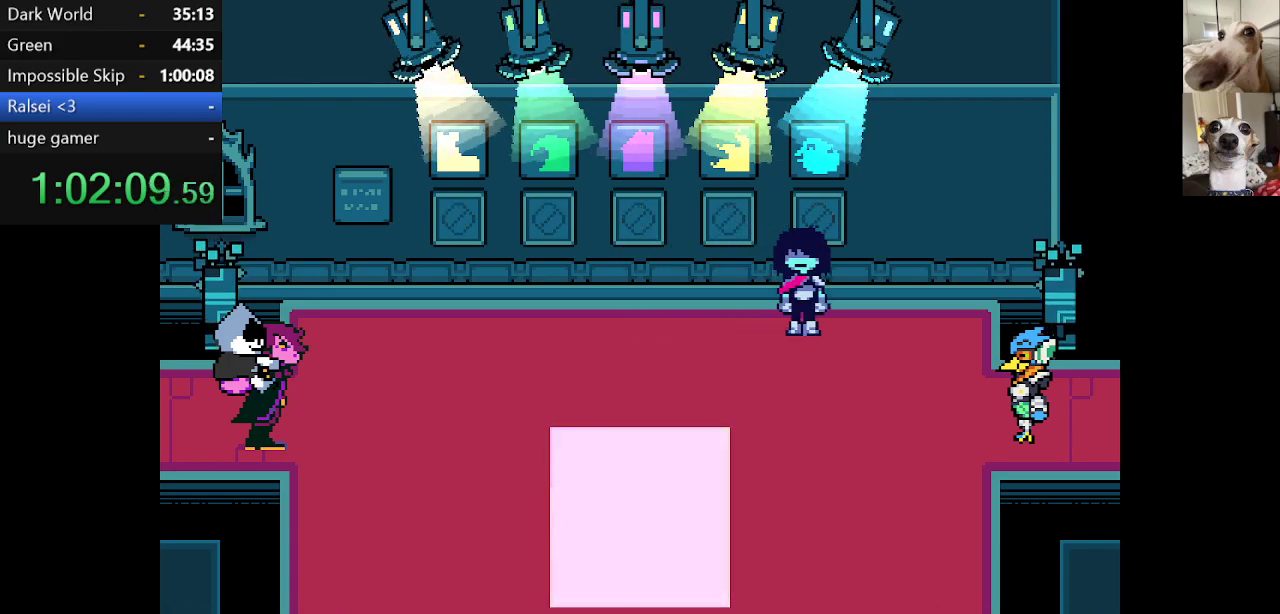
{"keys": ["c", "right", "x"], "events": []}
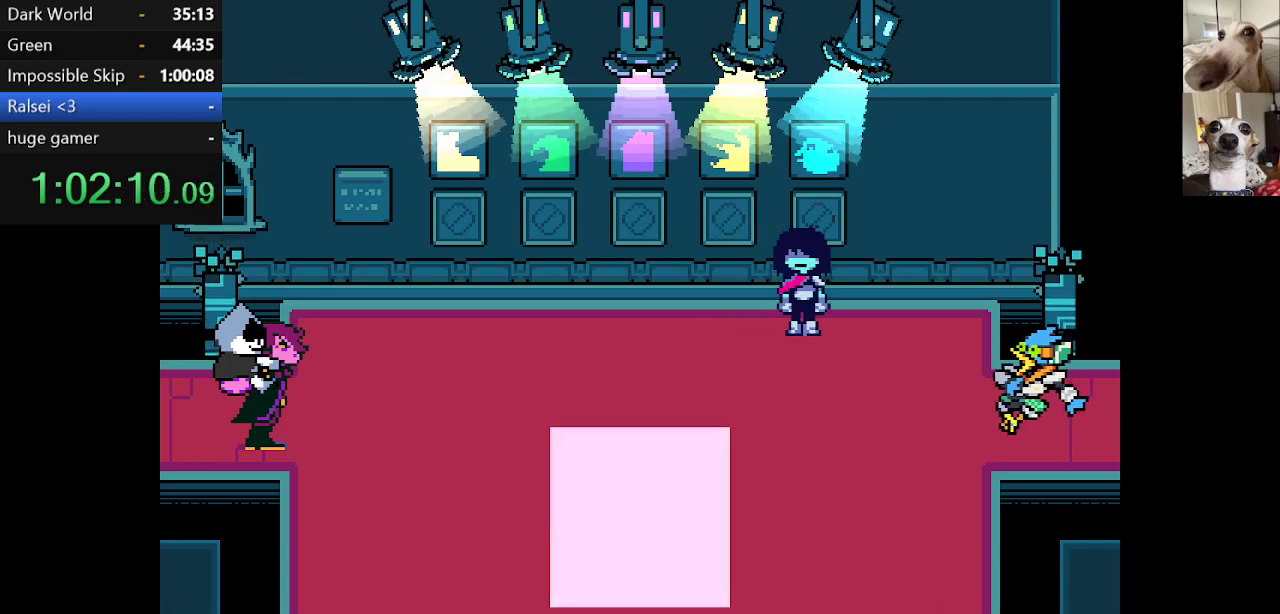
{"keys": ["c", "right", "x"], "events": []}
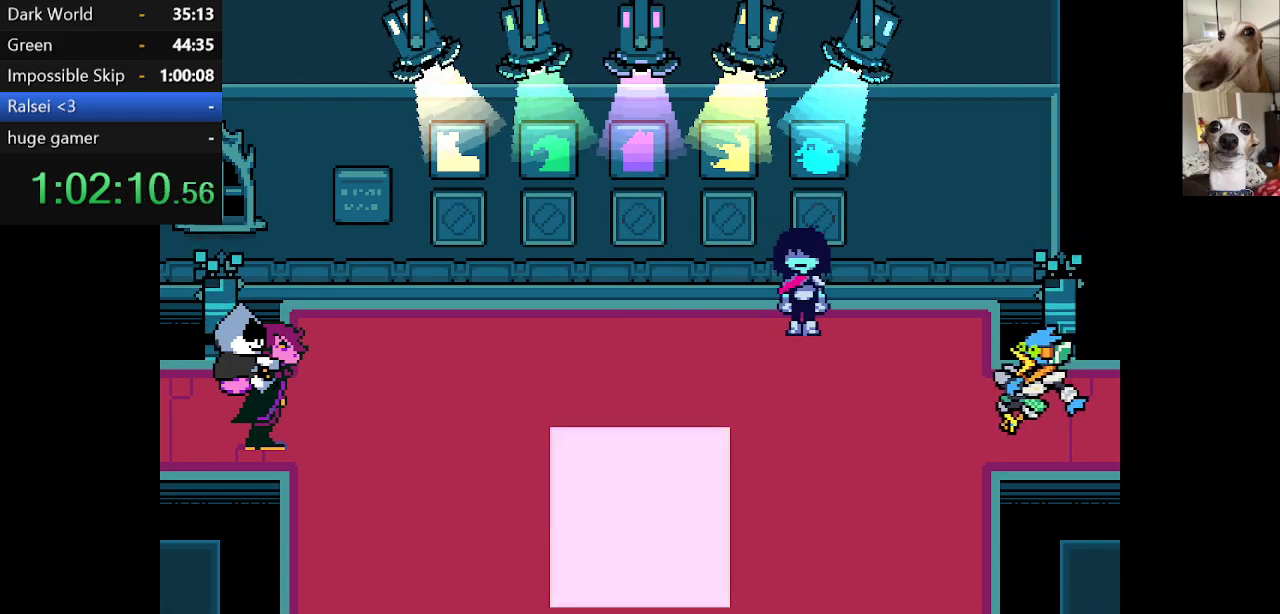
{"keys": ["c", "down", "right", "x", "z"], "events": [[384, "down", "down"], [484, "z", "down"]]}
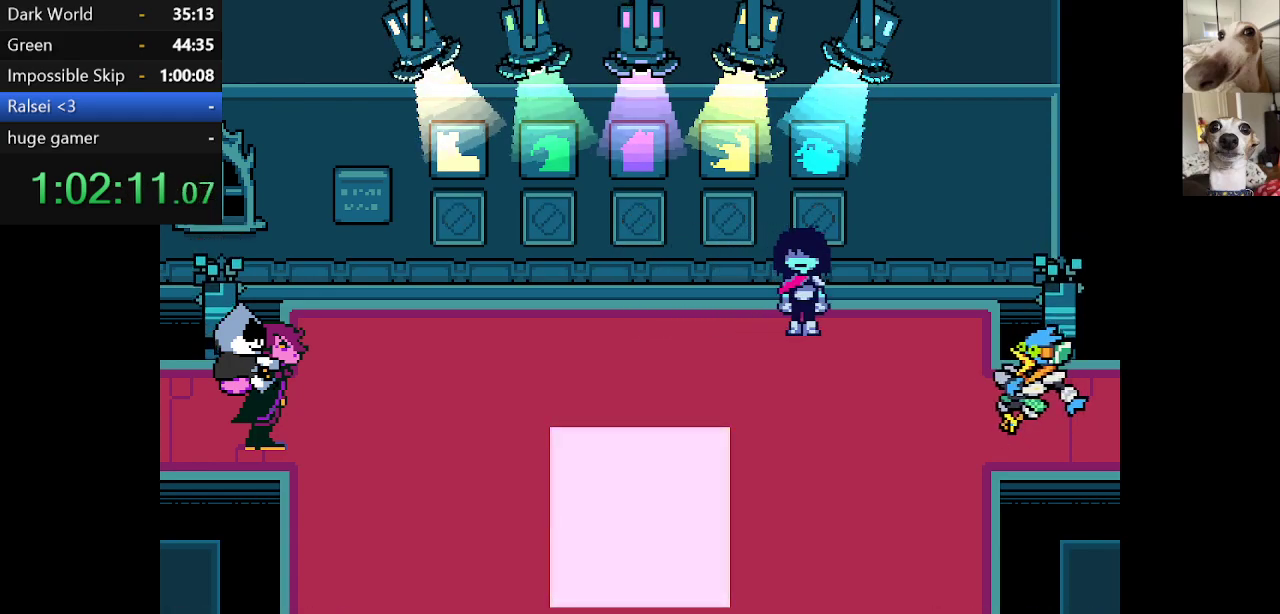
{"keys": ["c", "right", "x"], "events": [[34, "down", "up"], [117, "z", "up"], [167, "z", "down"], [267, "z", "up"], [350, "z", "down"], [450, "z", "up"]]}
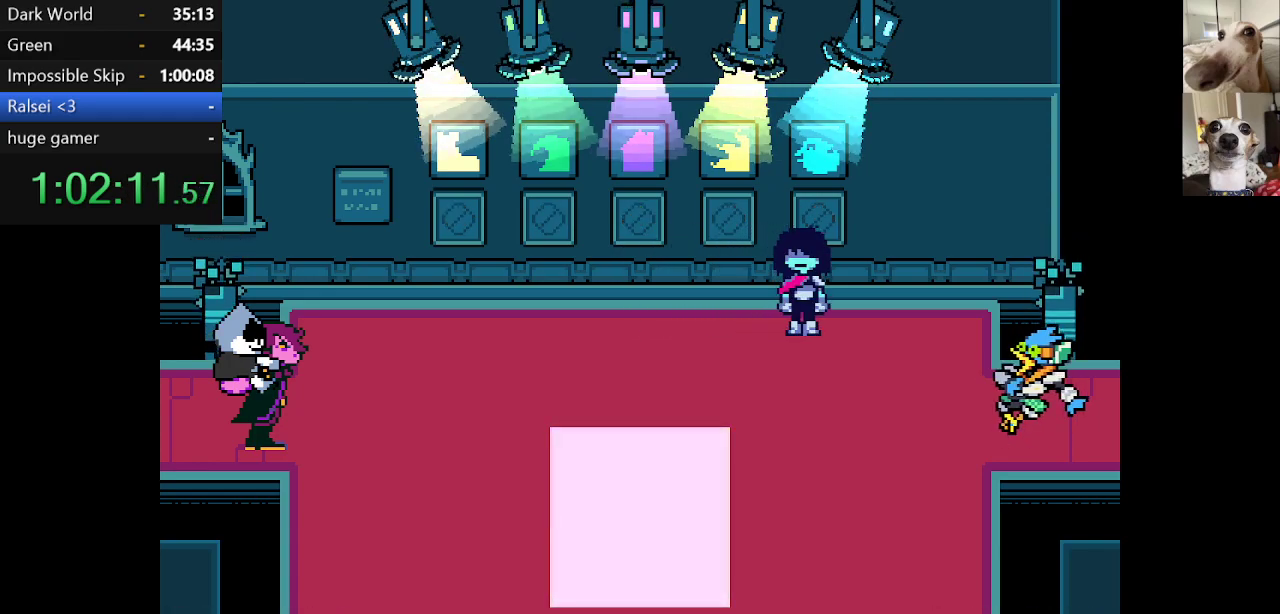
{"keys": ["c", "right", "x"], "events": [[184, "z", "down"], [284, "z", "up"], [367, "z", "down"], [467, "z", "up"]]}
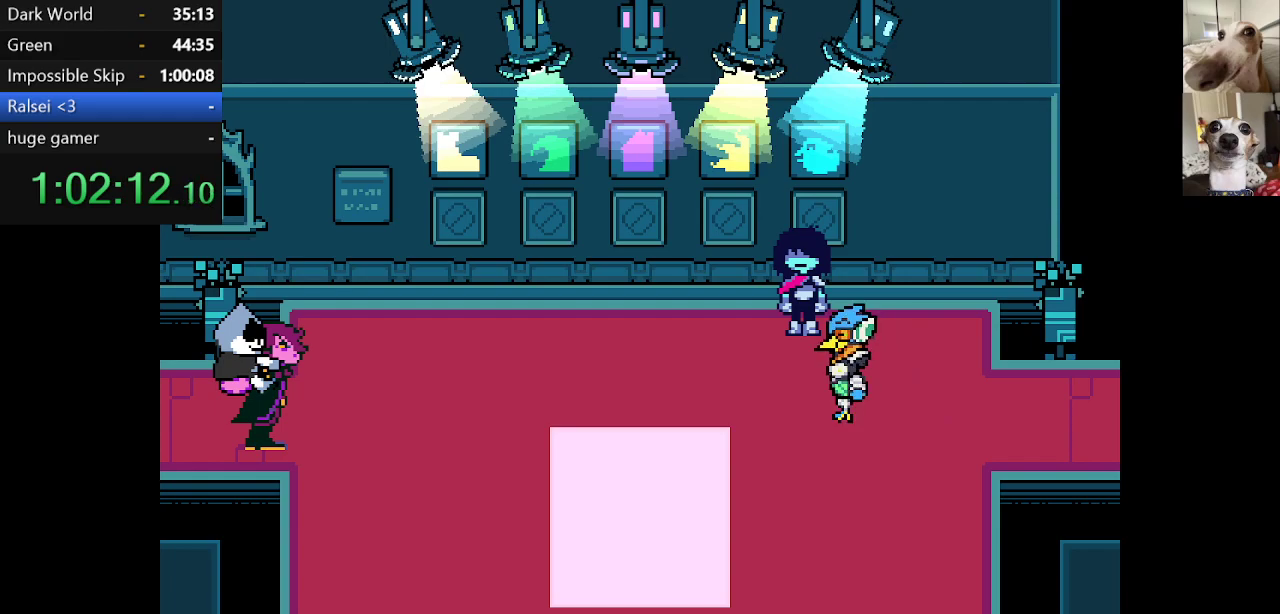
{"keys": ["c", "right", "x", "z"], "events": [[50, "z", "down"], [150, "z", "up"], [200, "z", "down"], [284, "z", "up"], [434, "z", "down"]]}
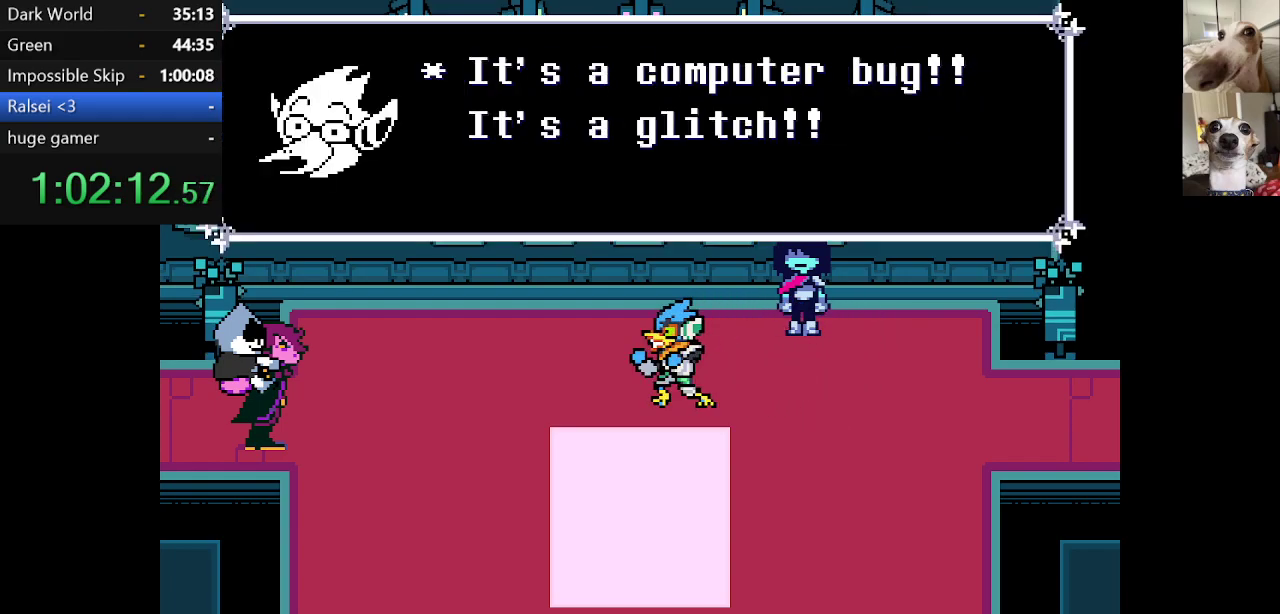
{"keys": ["c", "right", "x", "z"], "events": [[34, "z", "up"], [167, "z", "down"], [250, "z", "up"], [300, "z", "down"], [450, "z", "up"], [500, "z", "down"]]}
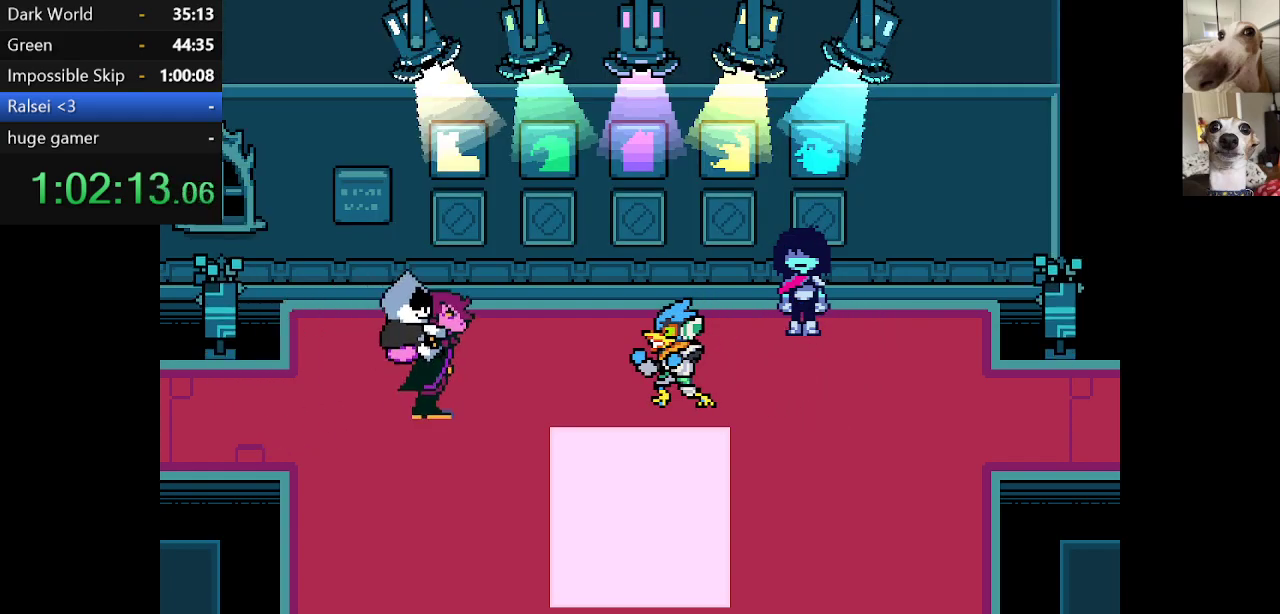
{"keys": ["c", "right", "x", "z"], "events": [[117, "z", "up"], [300, "z", "down"], [350, "z", "up"], [484, "z", "down"]]}
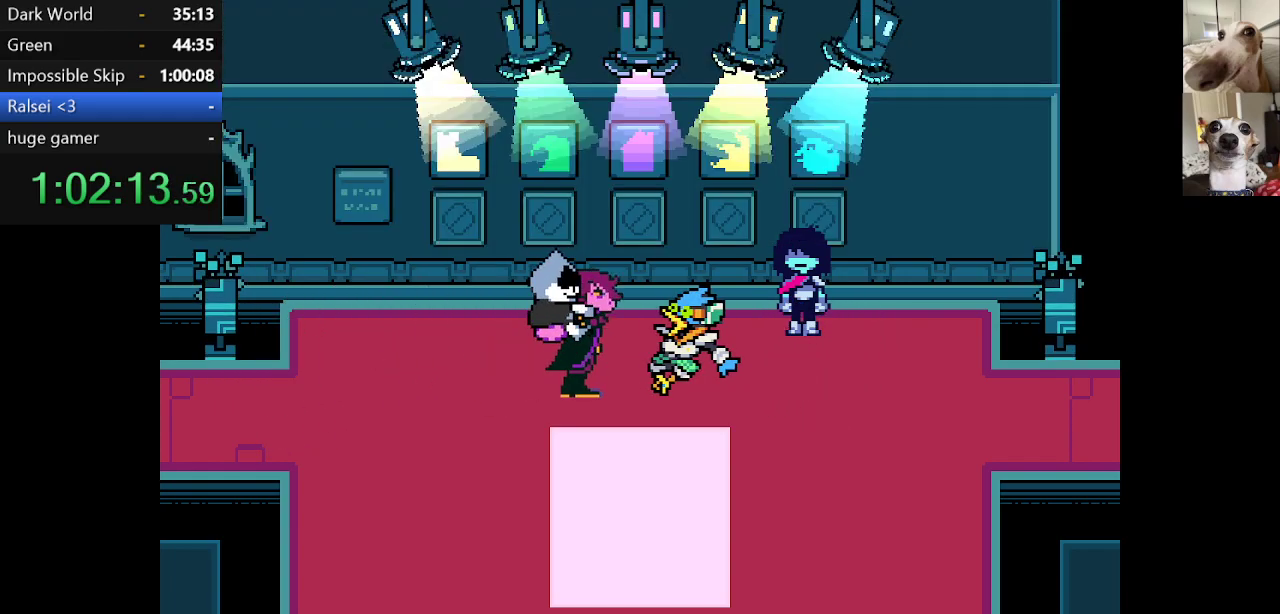
{"keys": ["c", "right", "x", "z"], "events": [[67, "z", "up"], [217, "z", "down"], [300, "z", "up"], [450, "z", "down"]]}
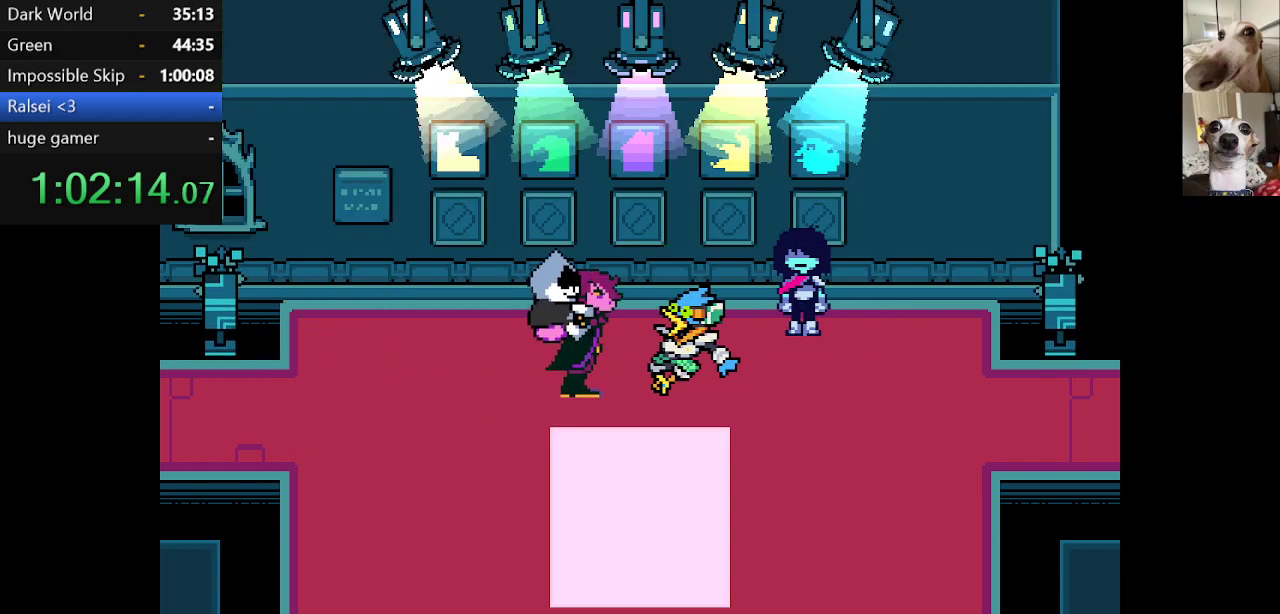
{"keys": ["c", "right", "x"], "events": [[50, "z", "up"], [184, "z", "down"], [267, "z", "up"], [417, "z", "down"], [467, "z", "up"]]}
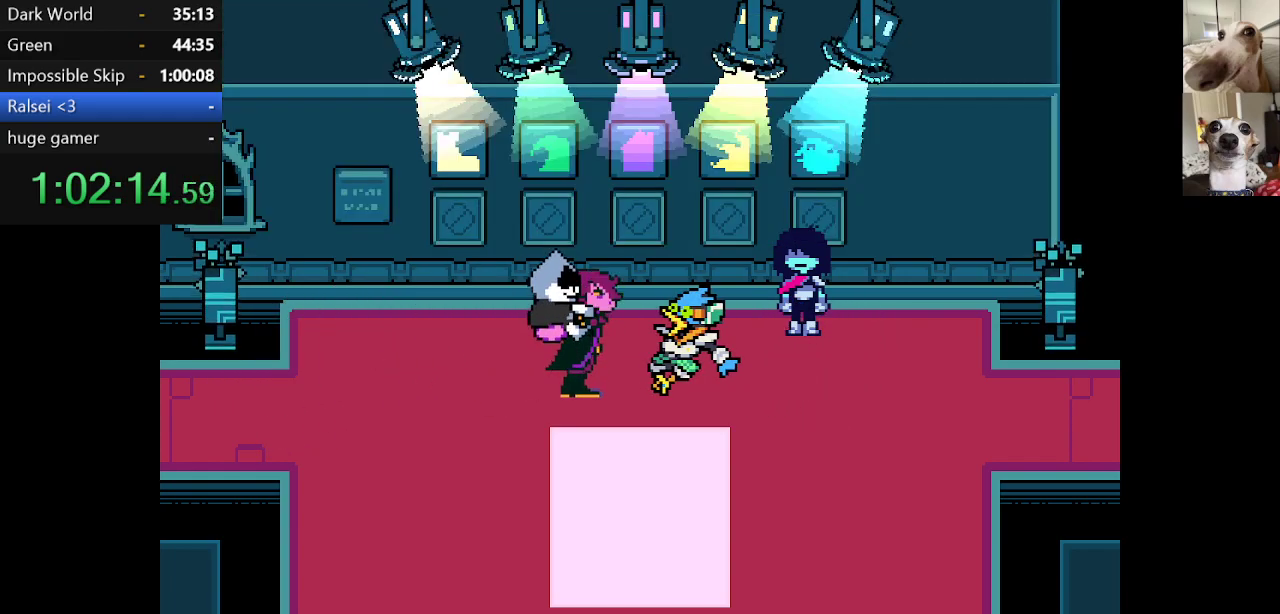
{"keys": ["c", "right", "x"], "events": [[100, "z", "down"], [200, "z", "up"], [350, "z", "down"], [384, "z", "up"]]}
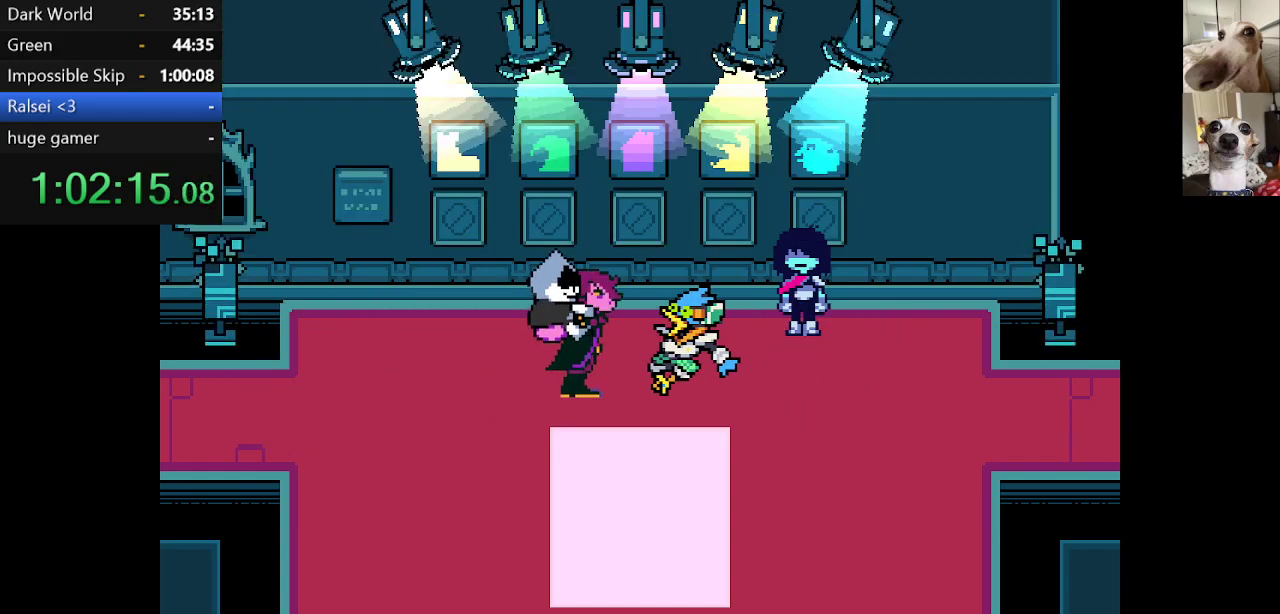
{"keys": ["c", "right", "x"], "events": [[34, "z", "down"], [84, "z", "up"], [217, "z", "down"], [267, "z", "up"], [417, "z", "down"], [500, "z", "up"]]}
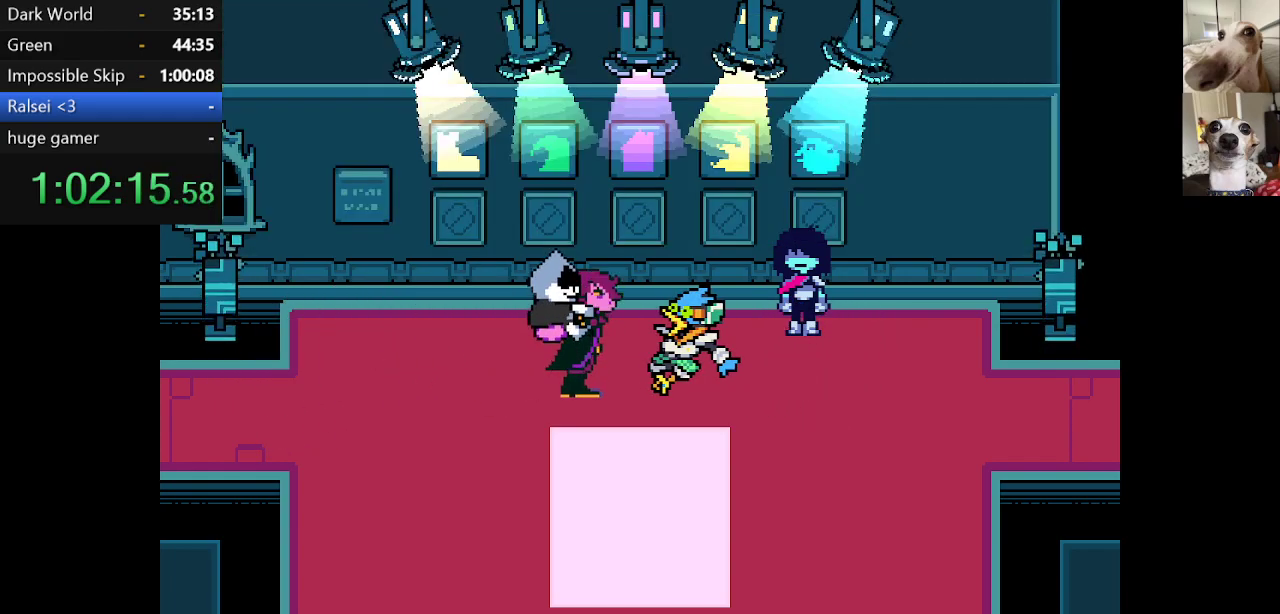
{"keys": ["c", "right", "x"], "events": [[100, "z", "down"], [184, "z", "up"], [334, "z", "down"], [417, "z", "up"]]}
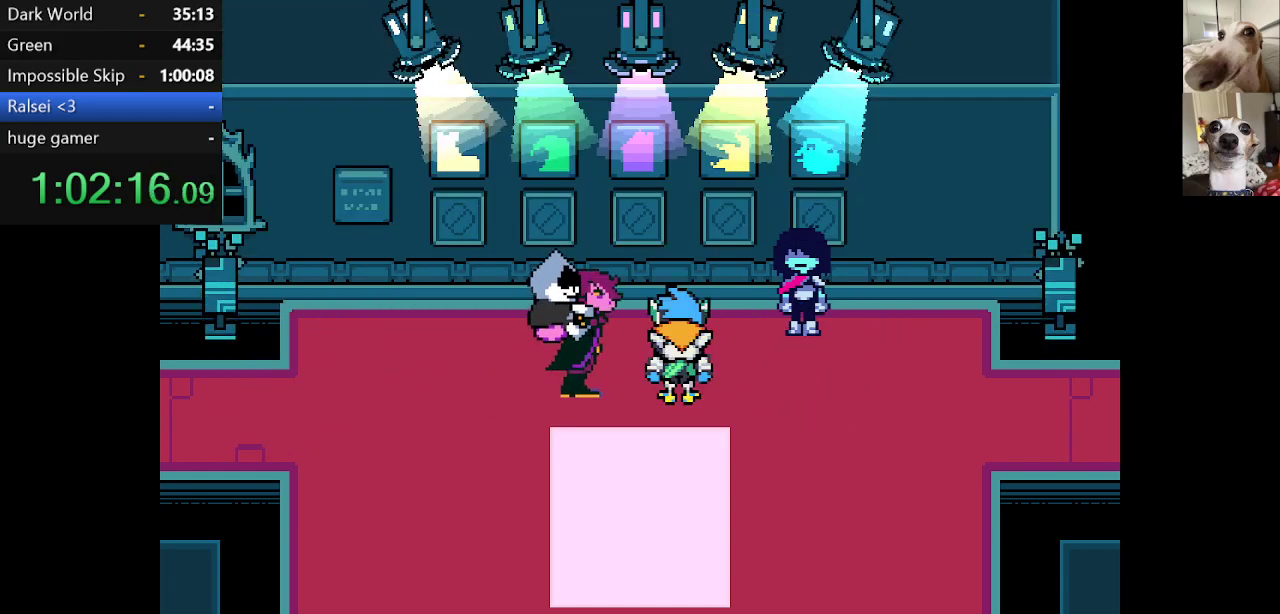
{"keys": ["c", "right", "x", "z"], "events": [[67, "z", "down"], [150, "z", "up"], [250, "z", "down"], [384, "z", "up"], [434, "z", "down"]]}
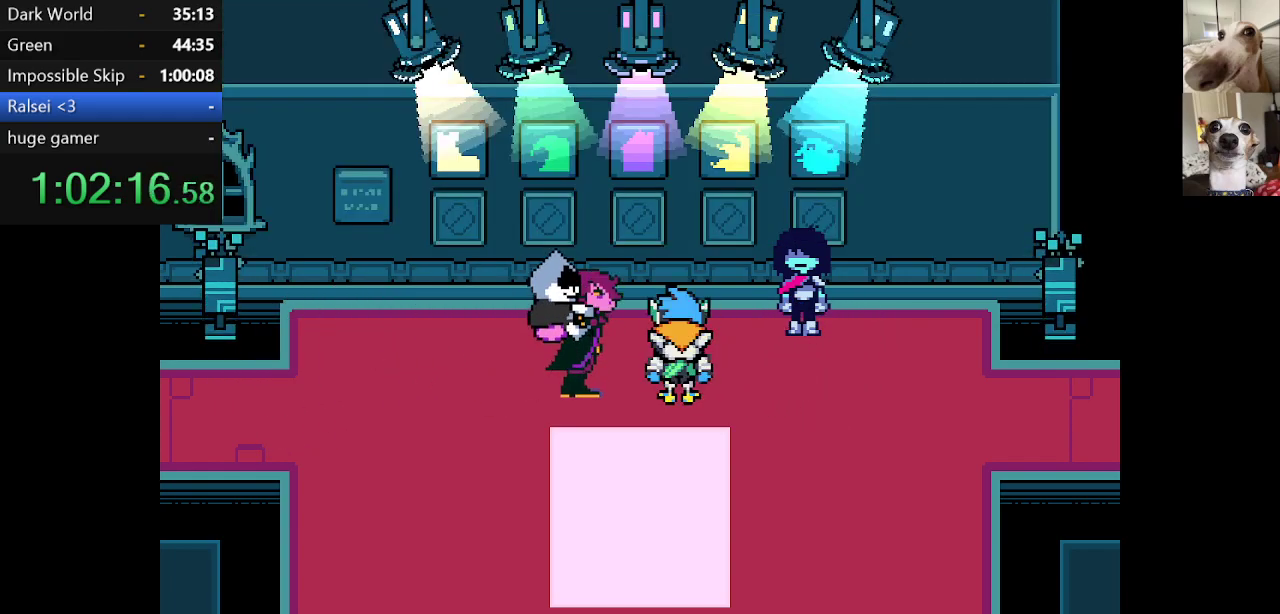
{"keys": ["c", "right", "x", "z"], "events": [[84, "z", "up"], [134, "z", "down"], [400, "z", "up"], [500, "z", "down"]]}
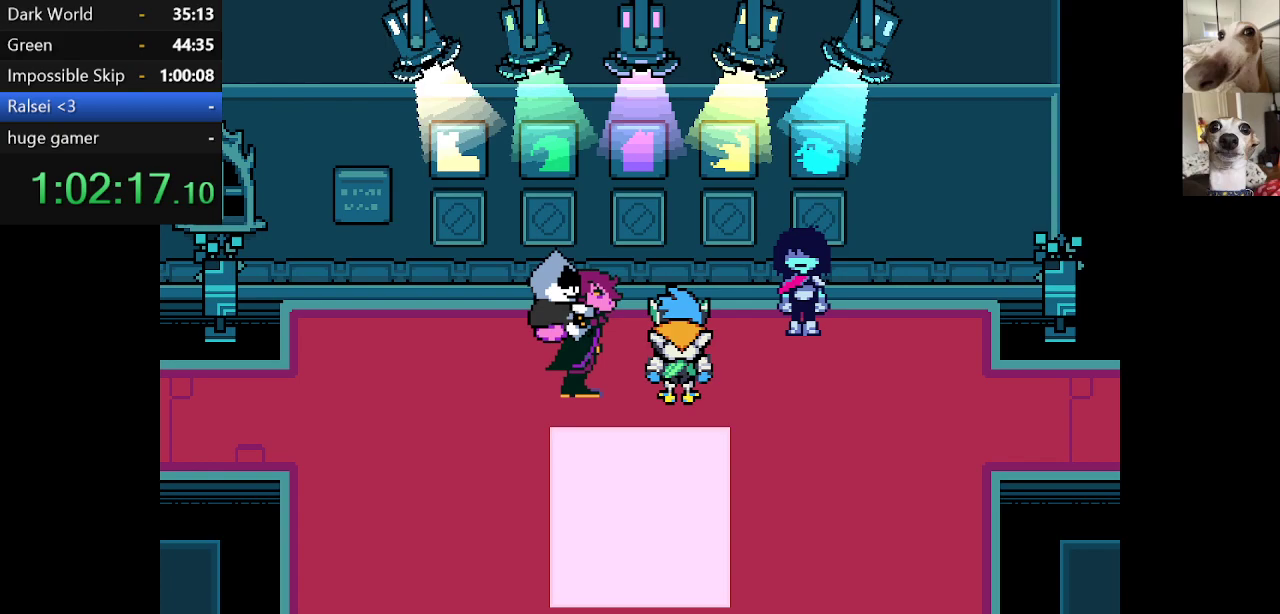
{"keys": ["c", "right", "x"], "events": [[84, "z", "up"], [184, "z", "down"], [267, "z", "up"], [417, "z", "down"], [467, "z", "up"]]}
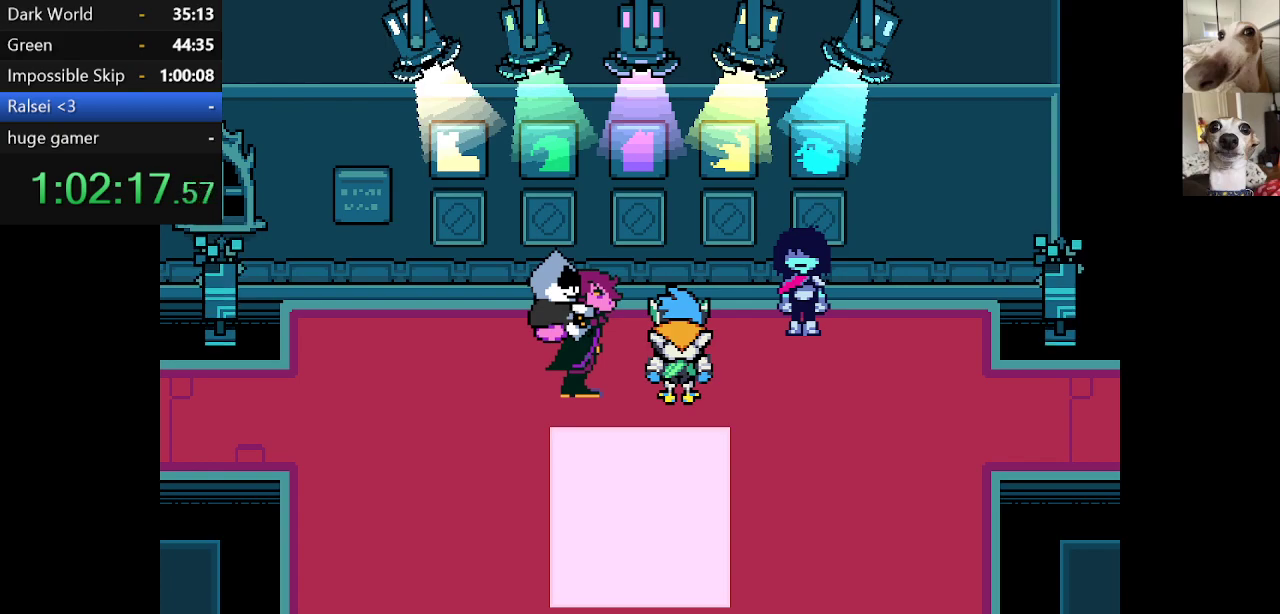
{"keys": ["c", "right", "x"], "events": [[117, "z", "down"], [200, "z", "up"], [334, "z", "down"], [384, "z", "up"]]}
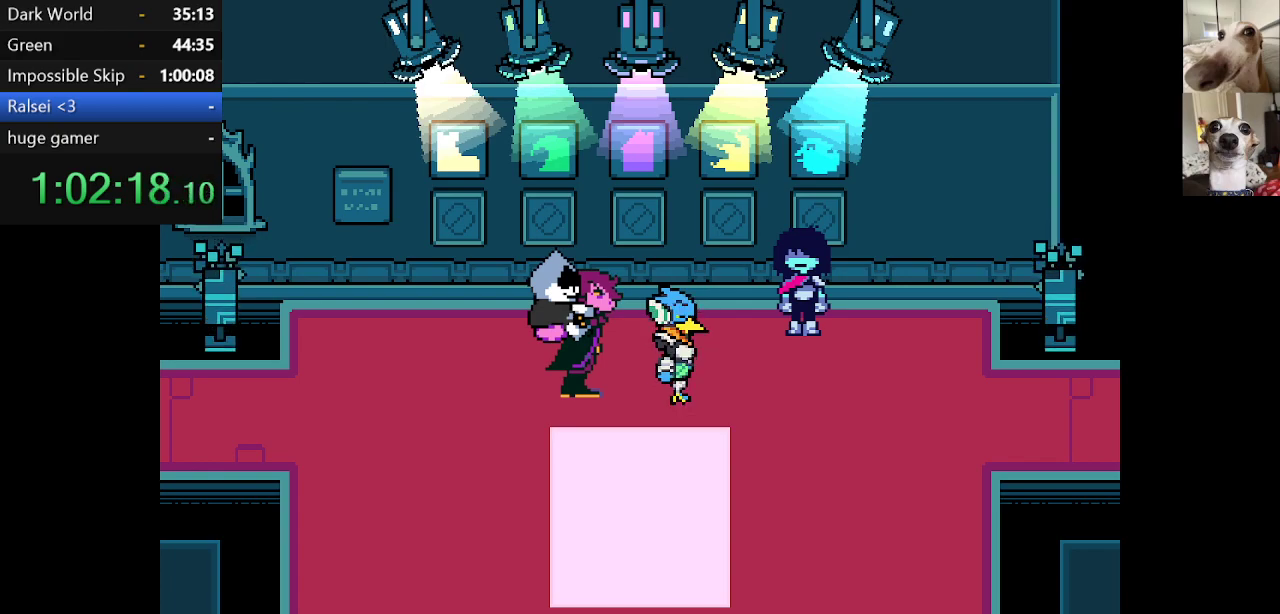
{"keys": ["c", "right", "x", "z"], "events": [[34, "z", "down"], [117, "z", "up"], [217, "z", "down"], [350, "z", "up"], [500, "z", "down"]]}
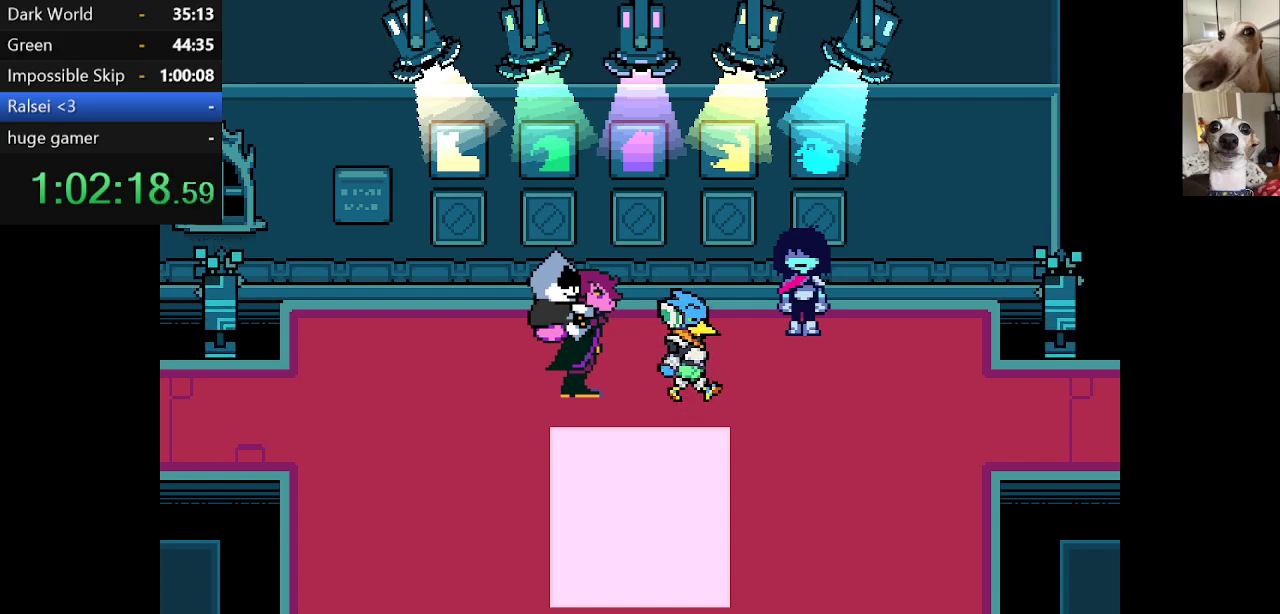
{"keys": ["c", "right", "x", "z"], "events": [[84, "z", "up"], [184, "z", "down"], [317, "z", "up"], [467, "z", "down"]]}
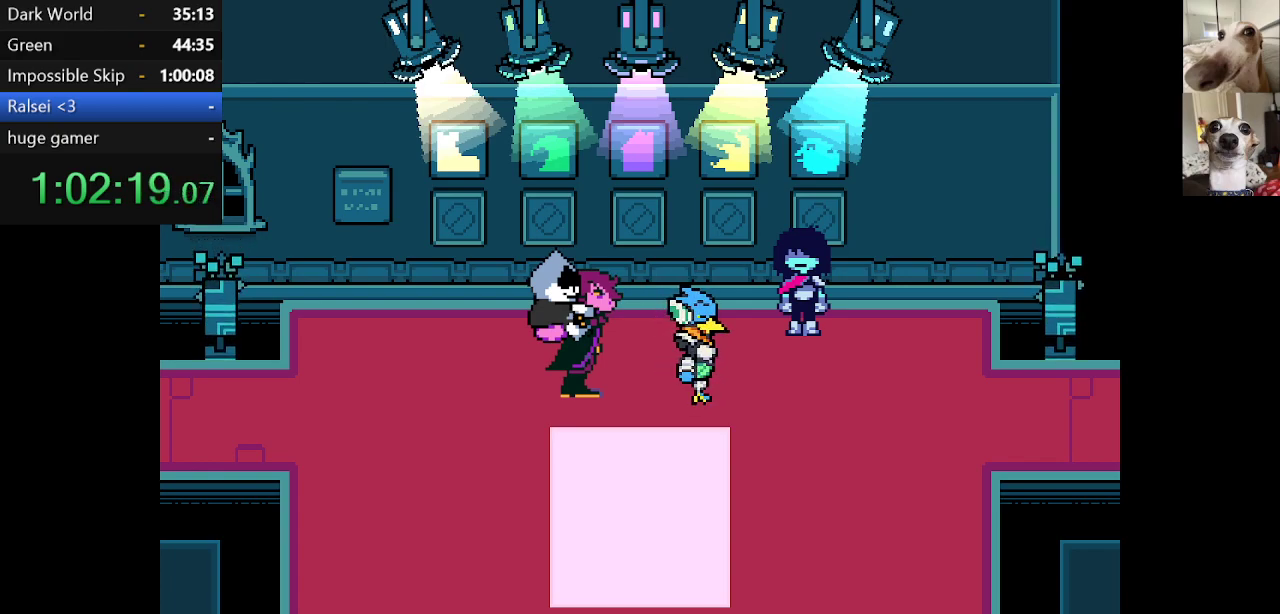
{"keys": ["c", "x", "z"], "events": [[50, "z", "up"], [150, "z", "down"], [200, "right", "up"], [250, "z", "up"], [384, "z", "down"]]}
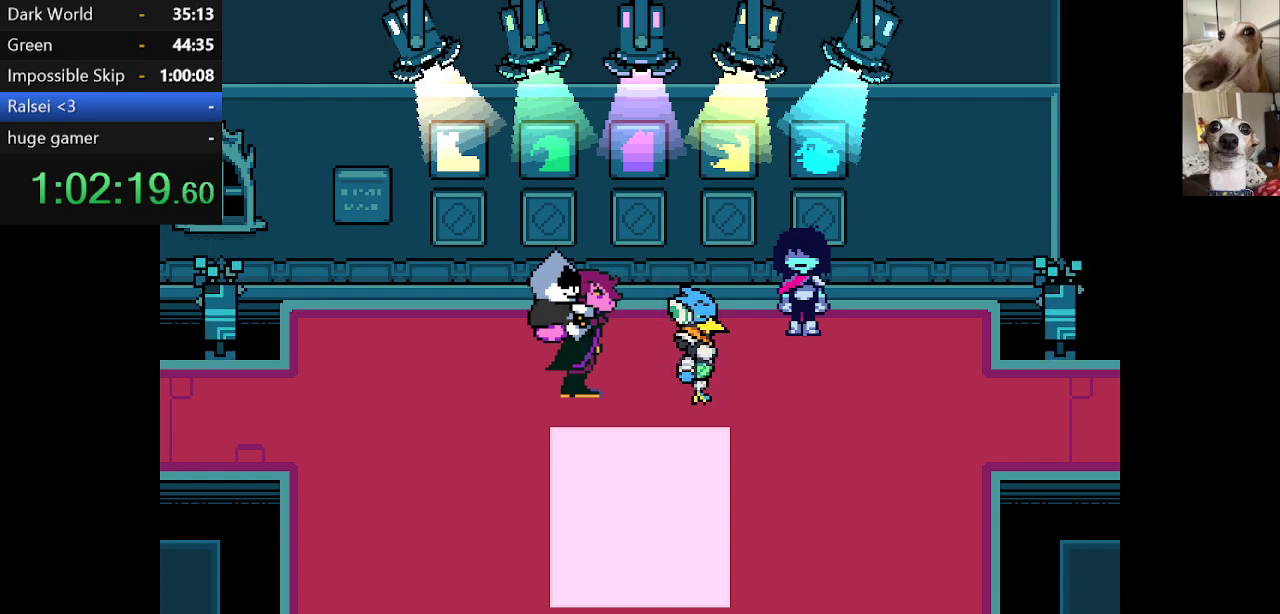
{"keys": ["c", "x"], "events": [[17, "z", "up"], [167, "z", "down"], [267, "z", "up"], [350, "z", "down"], [500, "z", "up"]]}
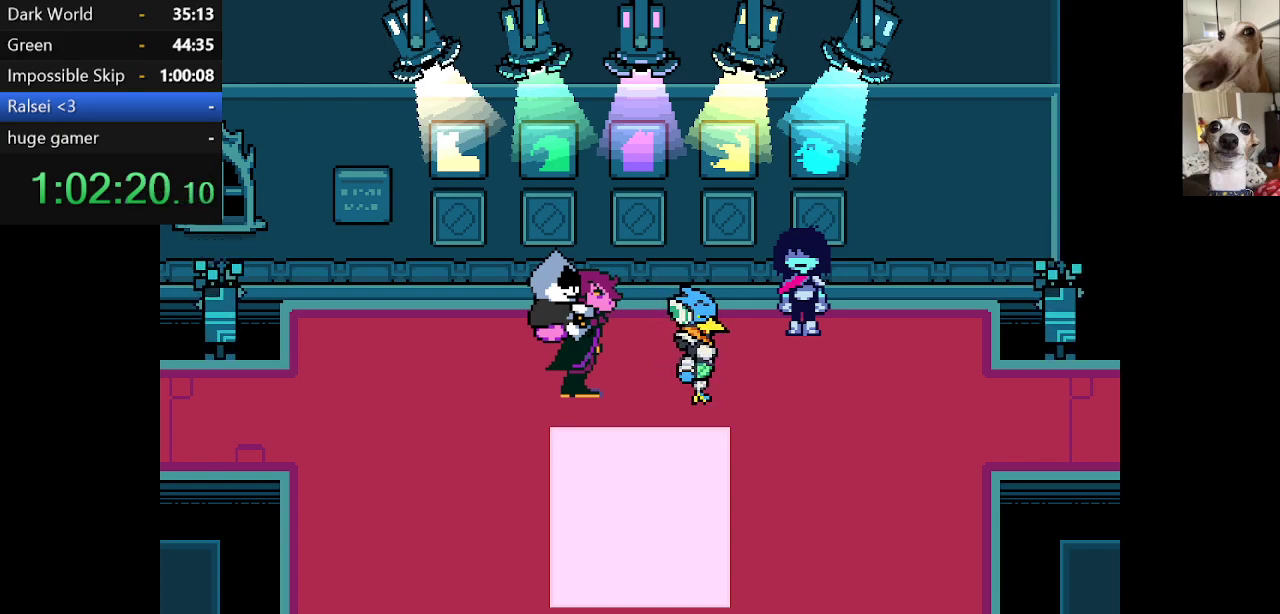
{"keys": ["c", "x"], "events": [[134, "z", "down"], [284, "z", "up"], [367, "z", "down"], [467, "z", "up"]]}
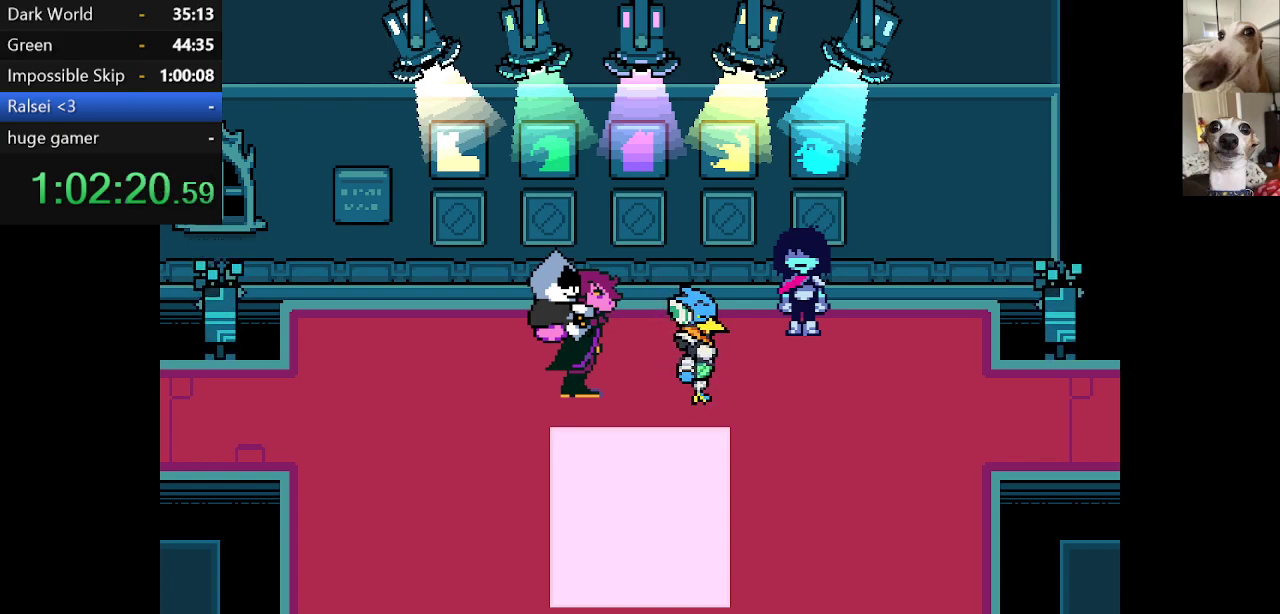
{"keys": ["c", "right", "x", "z"], "events": [[50, "z", "down"], [250, "right", "down"], [350, "z", "up"], [434, "z", "down"]]}
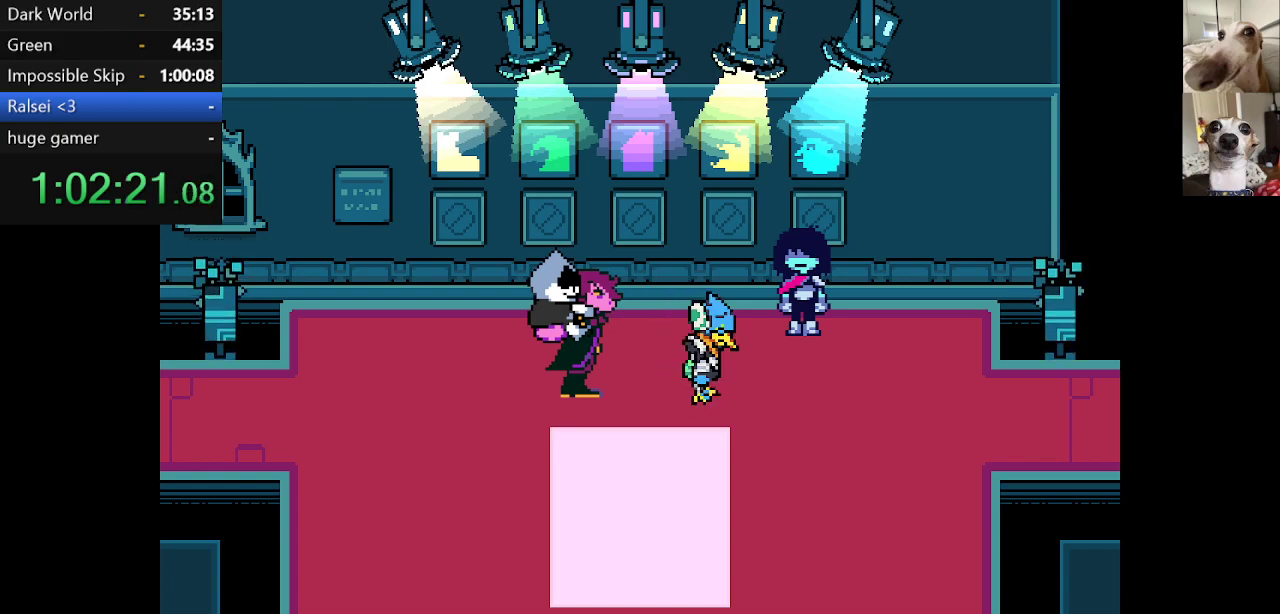
{"keys": ["c", "right", "x"], "events": [[34, "z", "up"], [167, "z", "down"], [217, "z", "up"], [317, "z", "down"], [417, "z", "up"]]}